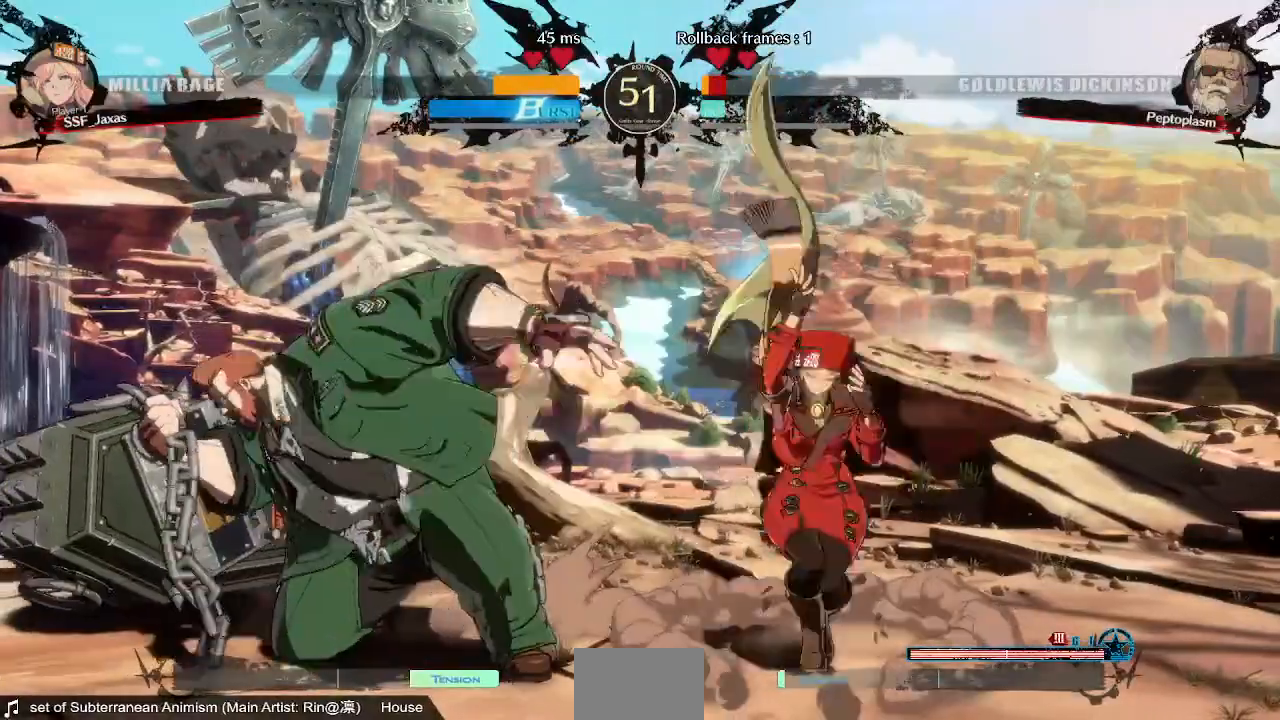
Gameplay with a controller (arcade stick); each line is a JSON object with the inputs held at the frame after it (dt_ms = milliseconds from this image to that frame). "events" lists button and stick changes between this image and that frame as [ms after this image, input, new state], when the widget could be followed in between. Not read: L3 R3 SELECT START.
{"dt_ms": 1000, "buttons": ["DPAD_DOWN", "DPAD_RIGHT"]}
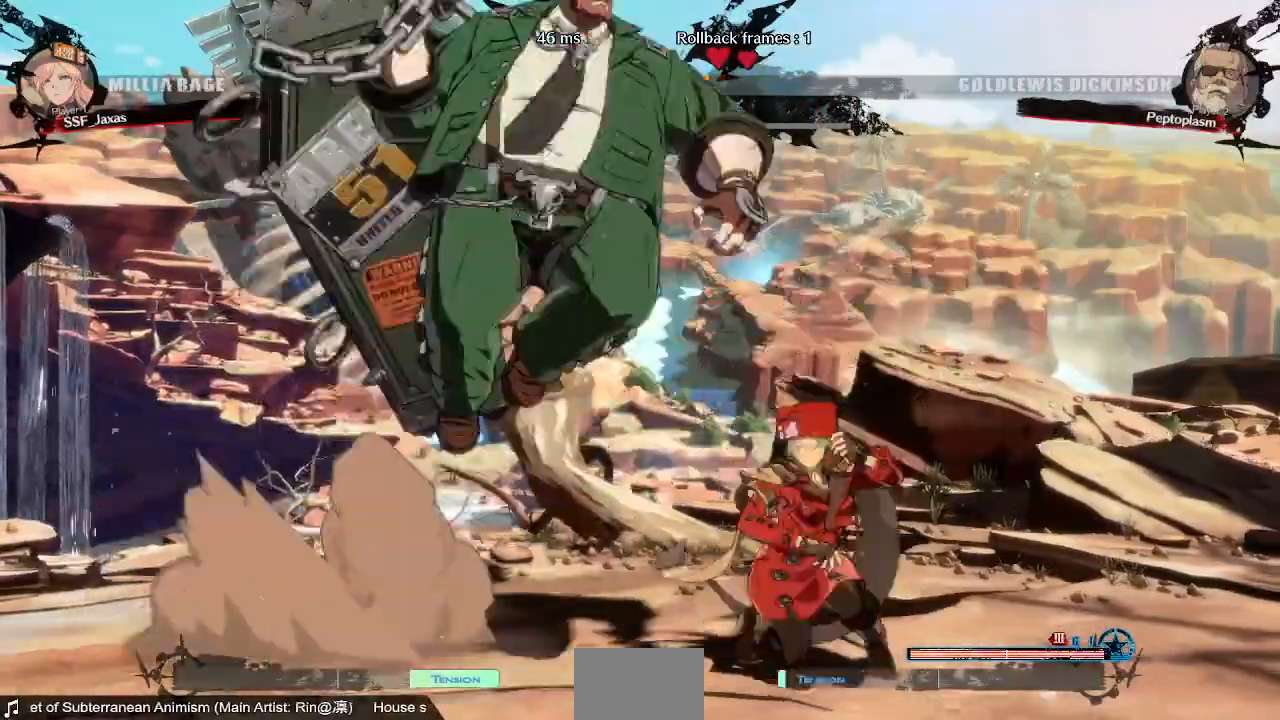
{"dt_ms": 520, "buttons": ["DPAD_RIGHT"], "events": [[200, "DPAD_DOWN", "up"]]}
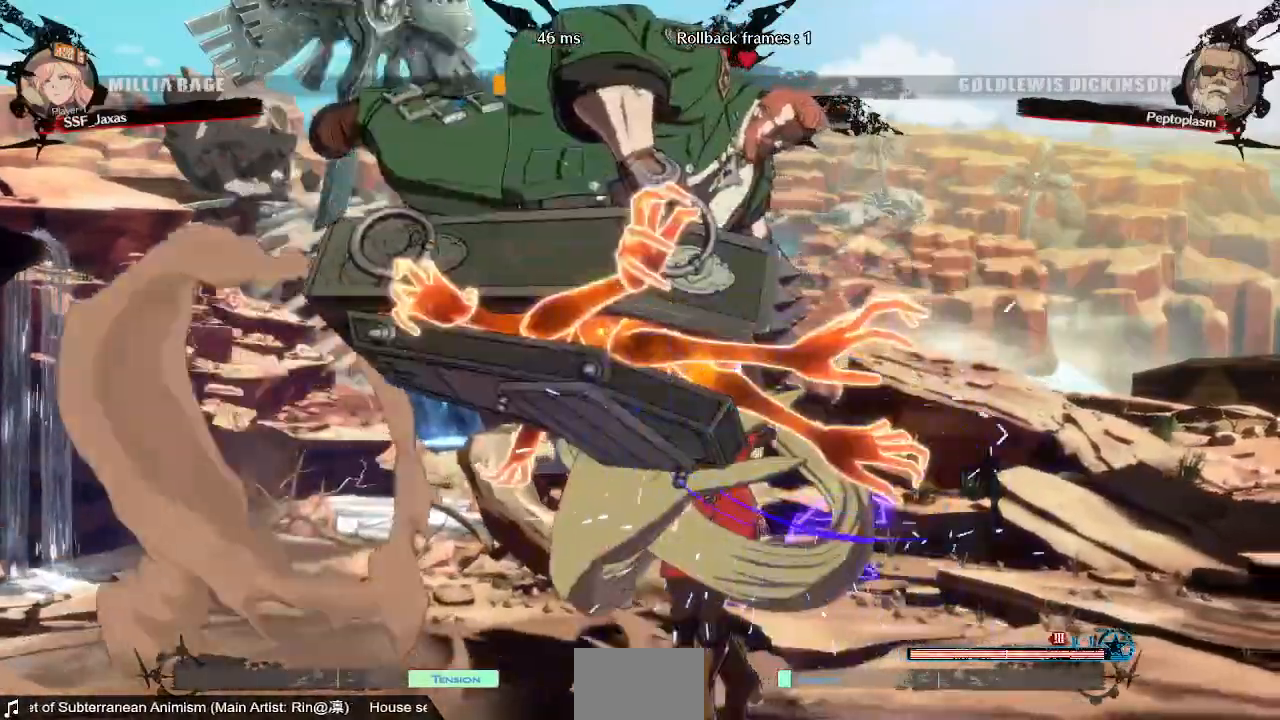
{"dt_ms": 1000, "buttons": ["SQUARE", "TRIANGLE", "DPAD_RIGHT"]}
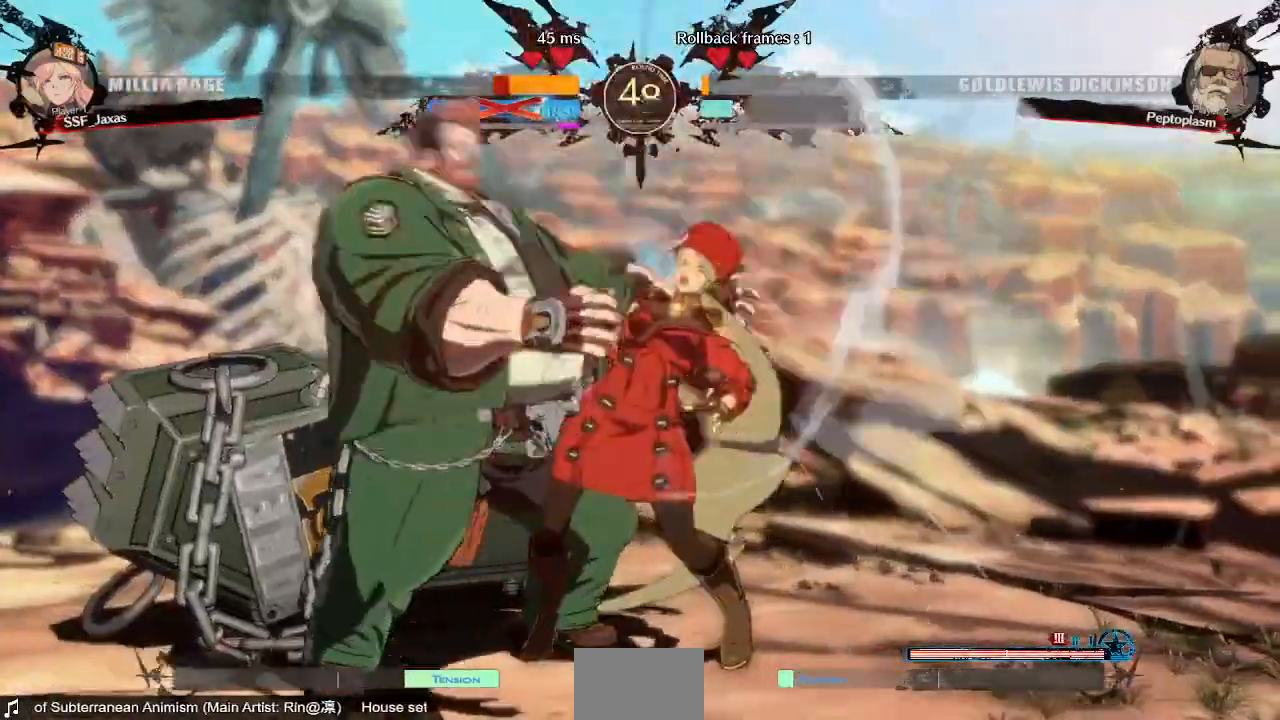
{"dt_ms": 1000, "buttons": ["DPAD_RIGHT"]}
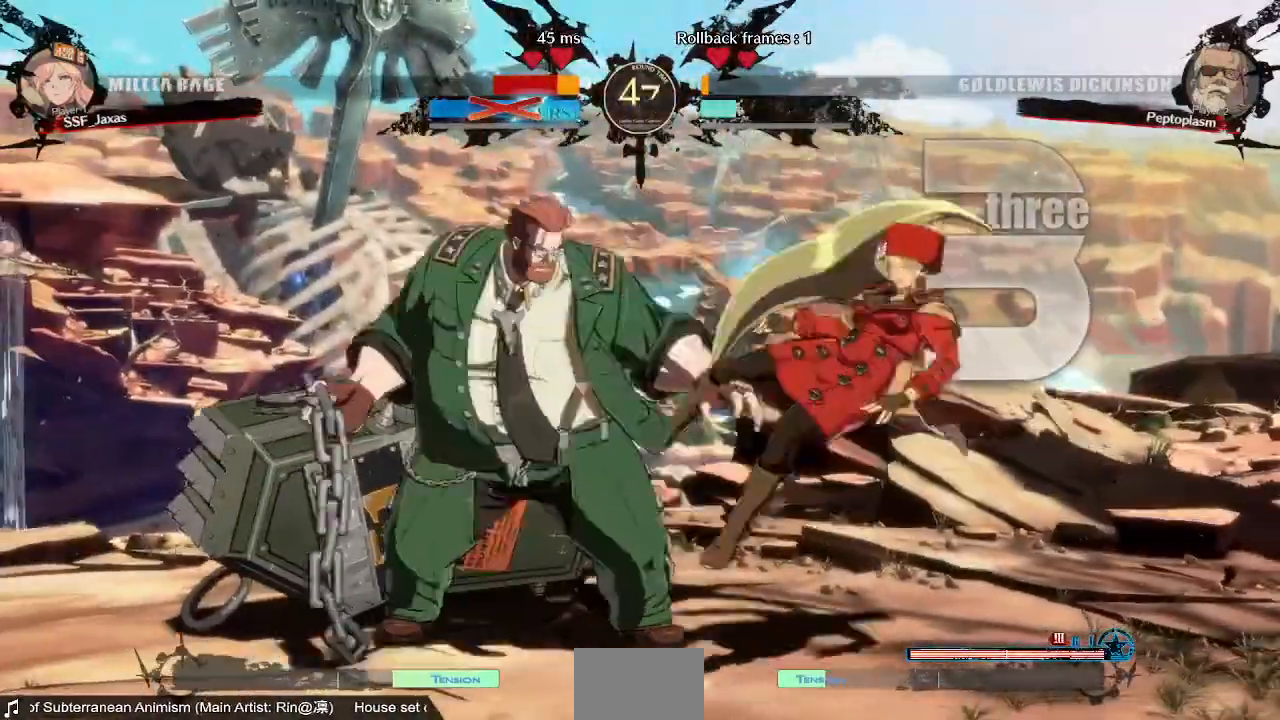
{"dt_ms": 1000, "buttons": ["DPAD_DOWN", "DPAD_RIGHT"]}
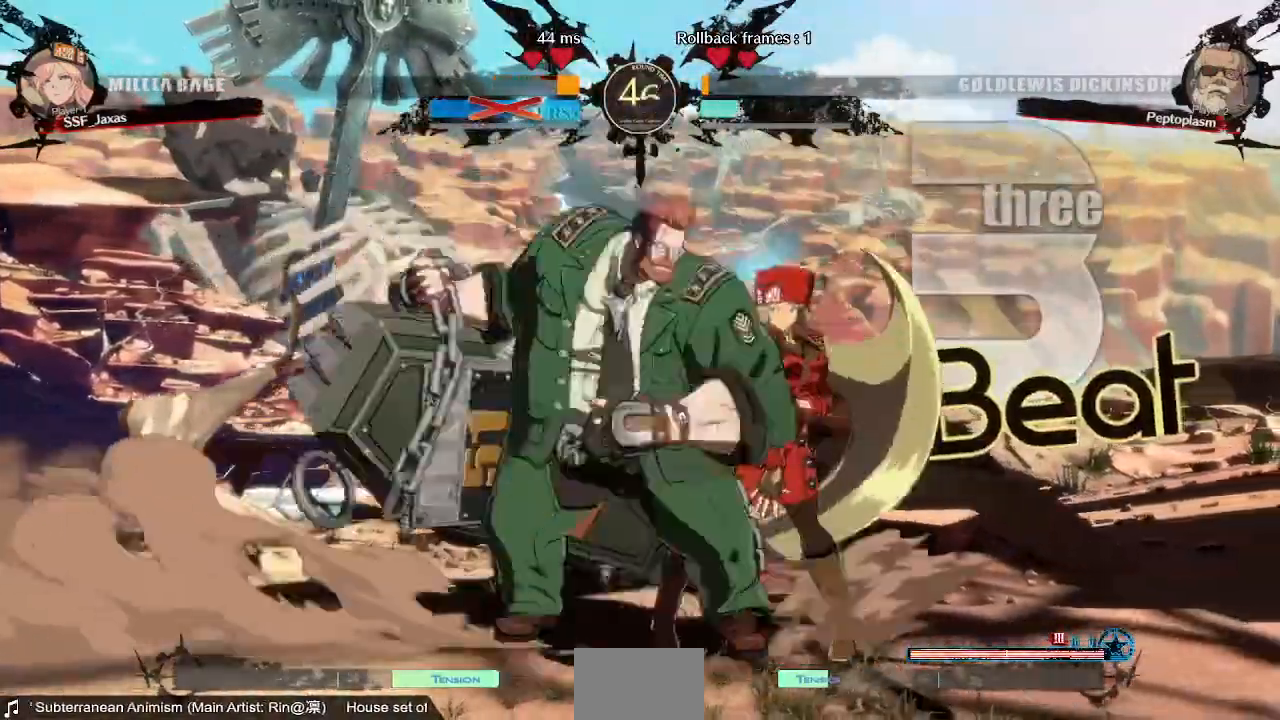
{"dt_ms": 480, "buttons": ["DPAD_DOWN", "DPAD_RIGHT"]}
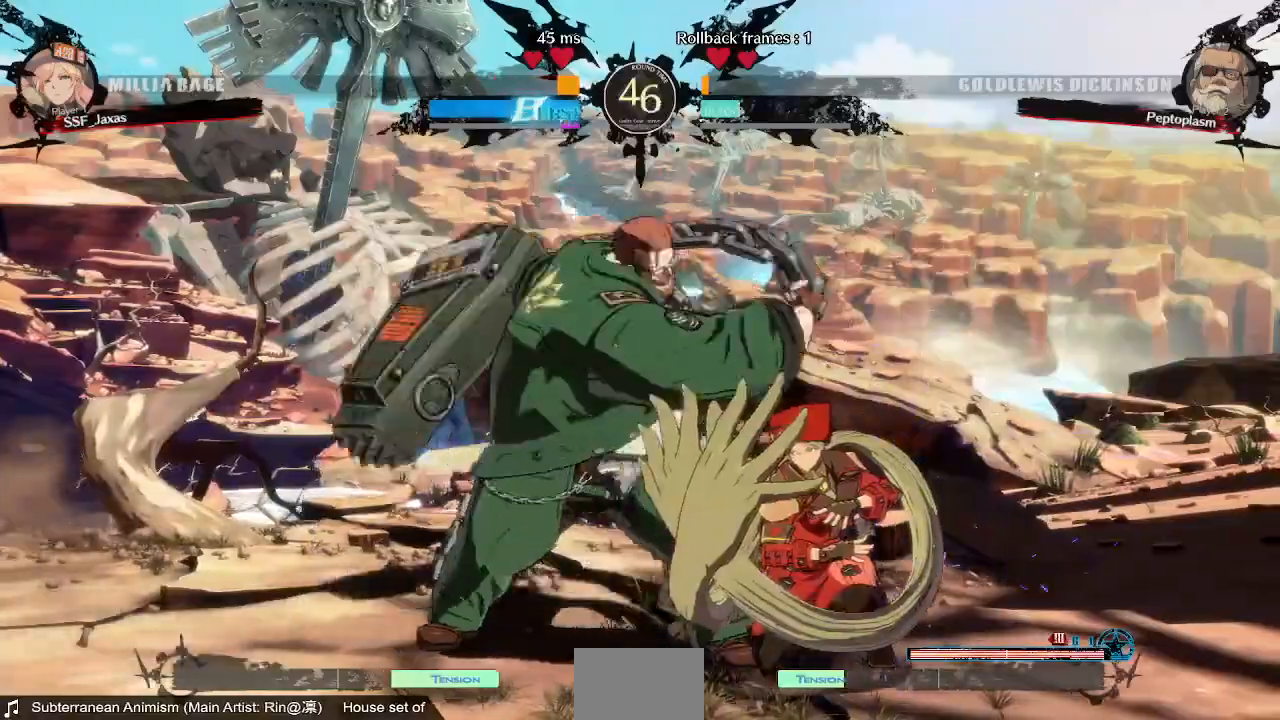
{"dt_ms": 520, "buttons": ["DPAD_RIGHT"]}
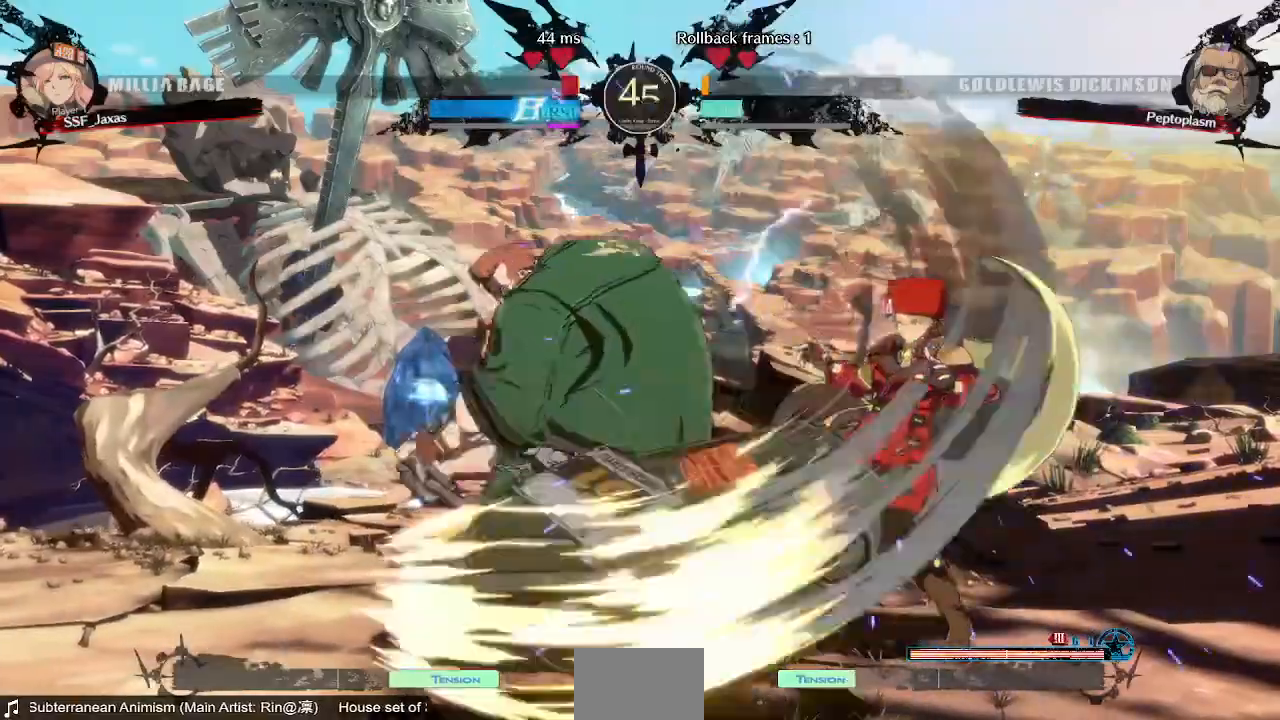
{"dt_ms": 480, "buttons": ["SQUARE", "TRIANGLE", "DPAD_DOWN", "DPAD_RIGHT"]}
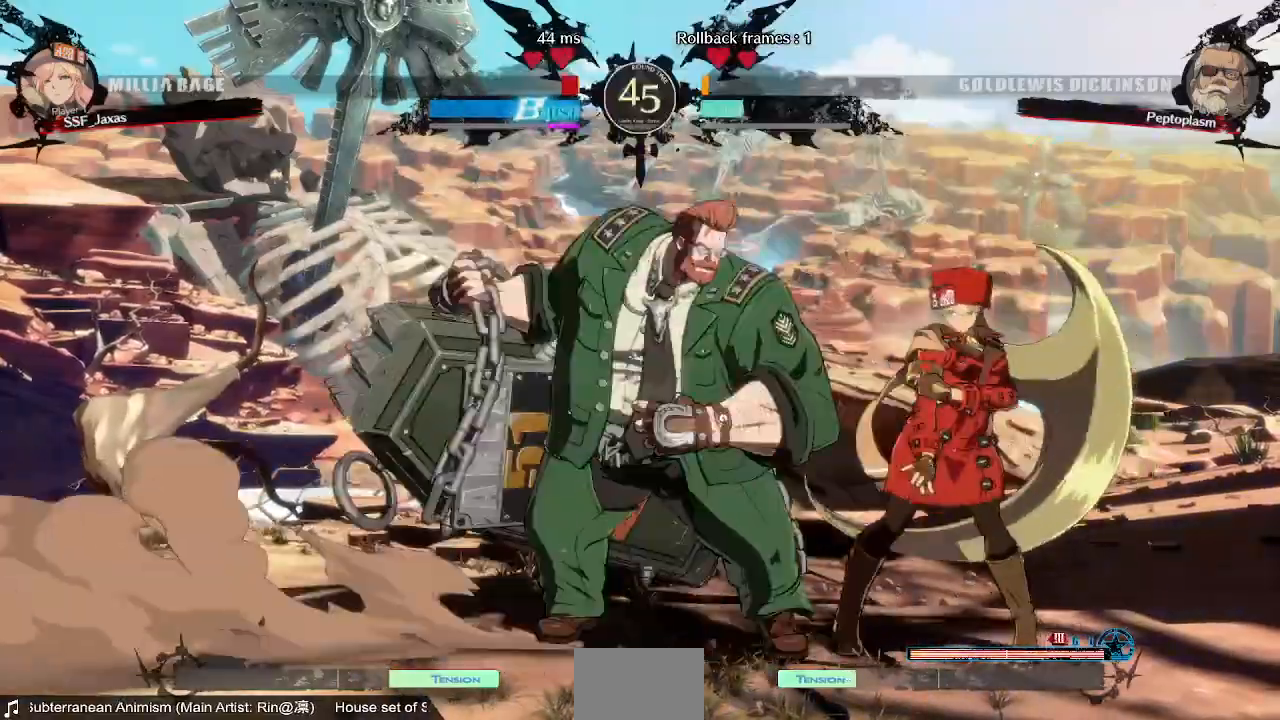
{"dt_ms": 520, "buttons": ["DPAD_RIGHT"], "events": [[240, "DPAD_DOWN", "up"], [240, "DPAD_UP", "down"], [240, "SQUARE", "up"], [240, "TRIANGLE", "up"], [320, "DPAD_UP", "up"]]}